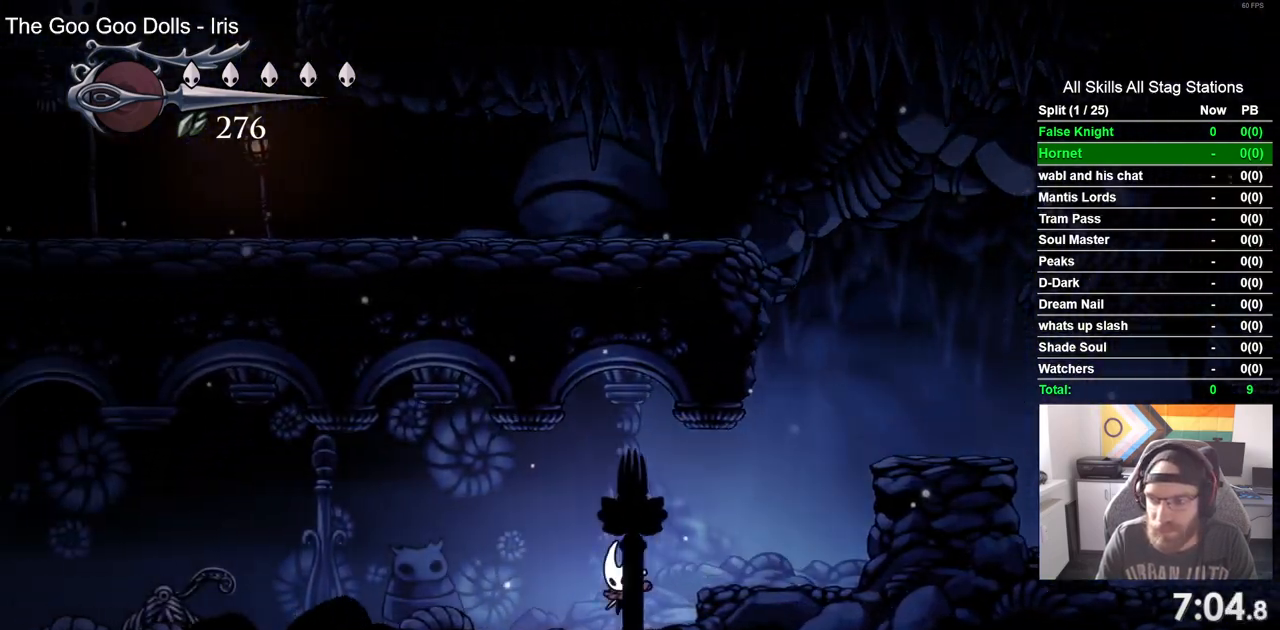
Gameplay with a controller (PlayStation layout); each line is a JSON object with the inputs held at the frame after it. "events" lists button and stick changes between this image and that frame as [ms after this image, input, new state], when the widget could be followed in between.
{"buttons": ["DPAD_LEFT"], "left_stick": "center", "right_stick": "center", "events": []}
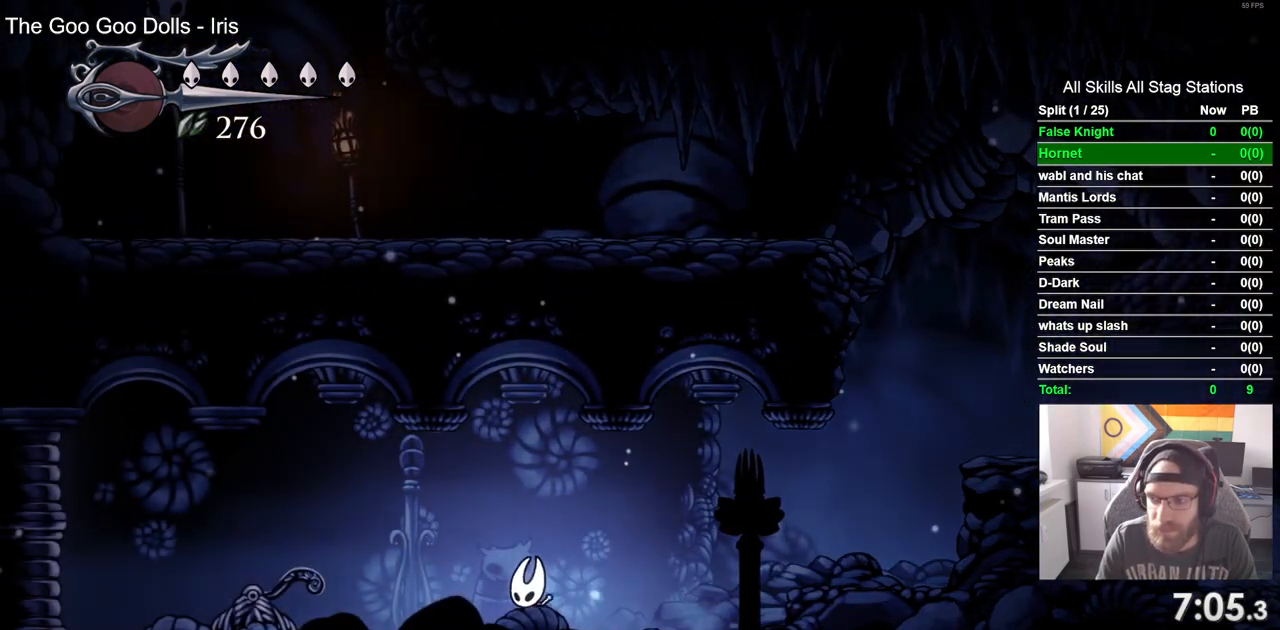
{"buttons": ["SQUARE", "DPAD_LEFT"], "left_stick": "center", "right_stick": "center", "events": [[417, "SQUARE", "down"]]}
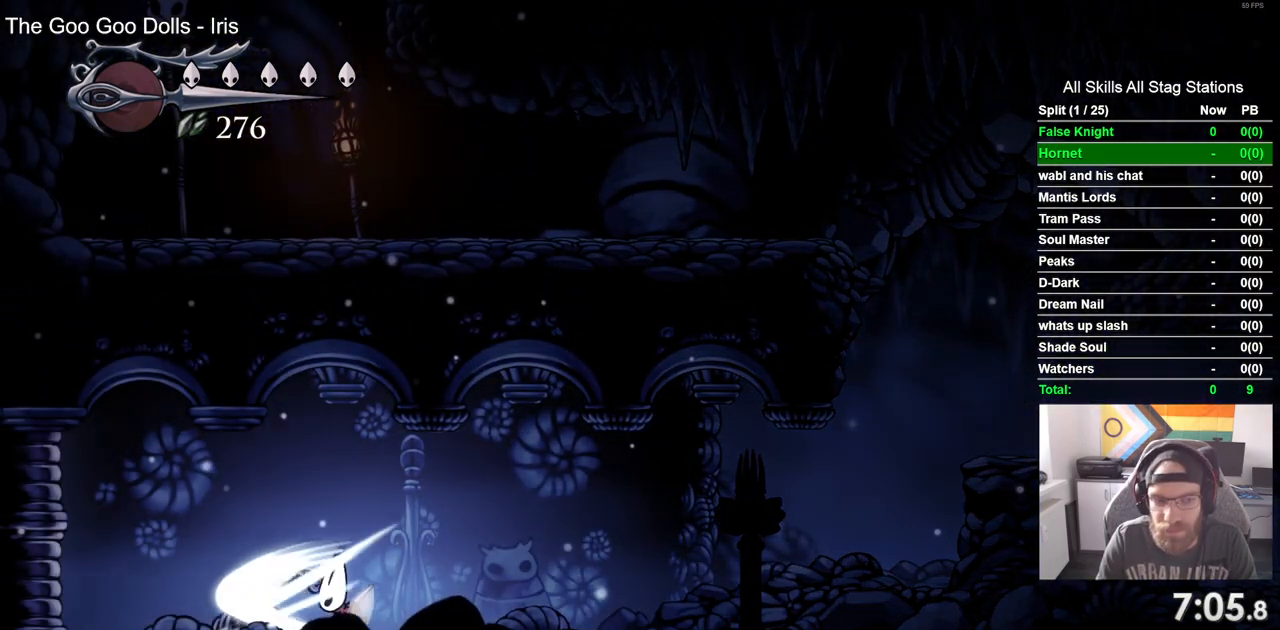
{"buttons": ["DPAD_LEFT"], "left_stick": "center", "right_stick": "center", "events": [[83, "SQUARE", "up"]]}
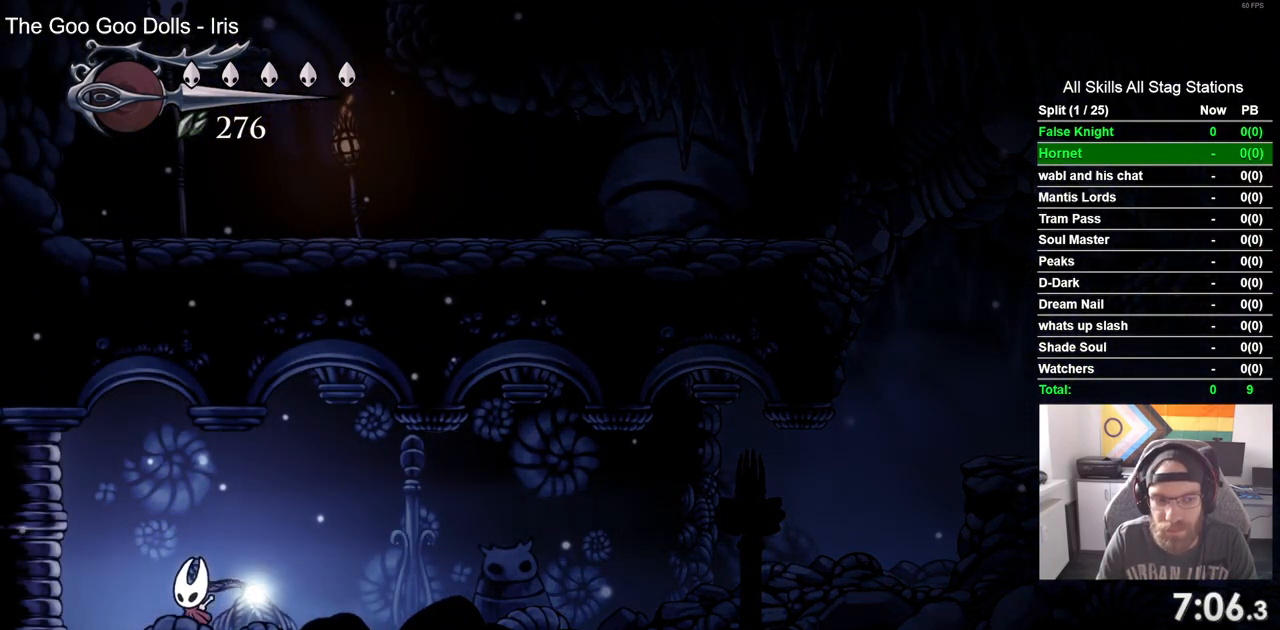
{"buttons": ["DPAD_LEFT"], "left_stick": "center", "right_stick": "center", "events": []}
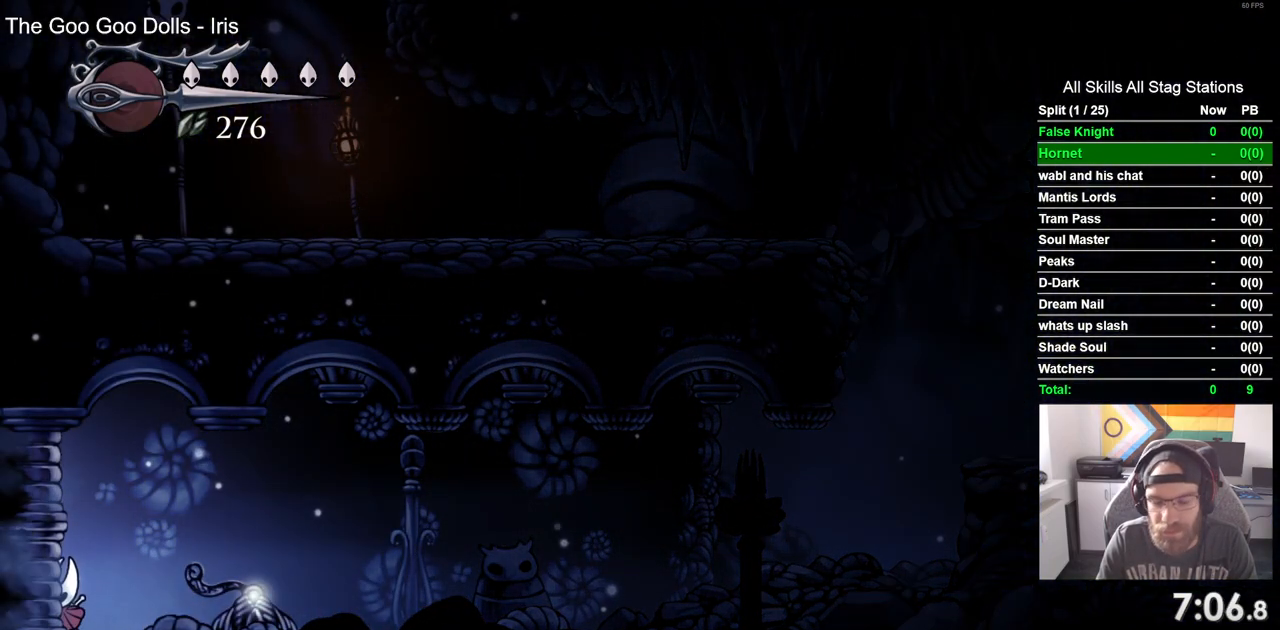
{"buttons": ["DPAD_LEFT"], "left_stick": "center", "right_stick": "center", "events": []}
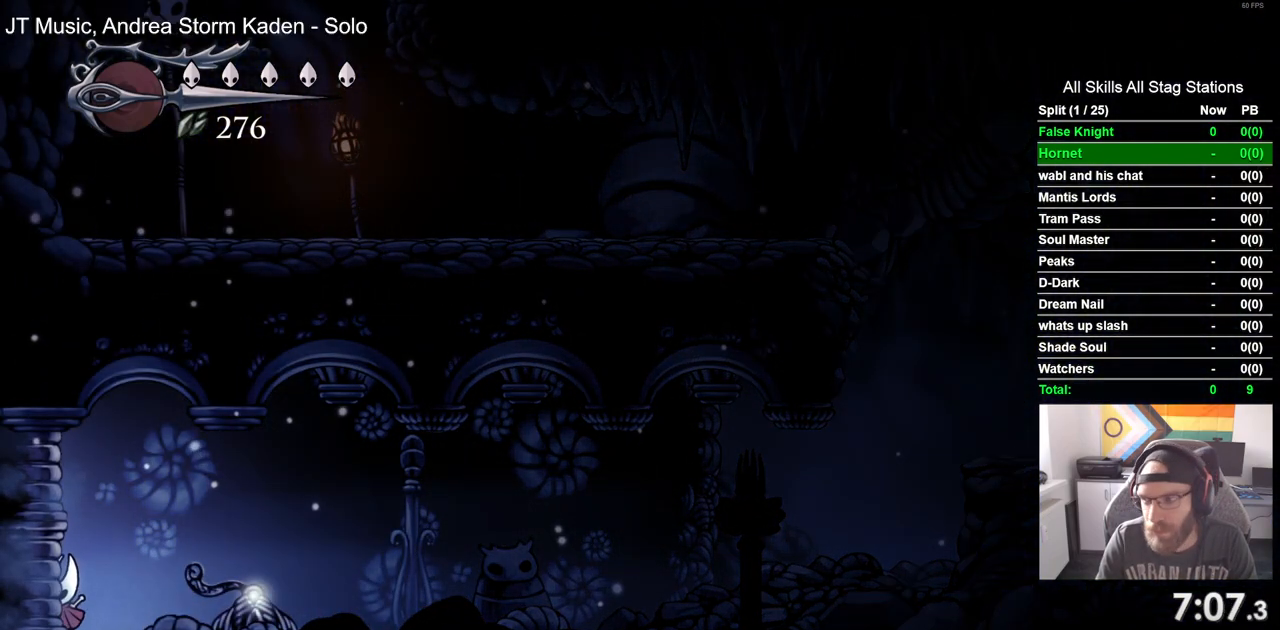
{"buttons": ["DPAD_LEFT"], "left_stick": "center", "right_stick": "center", "events": []}
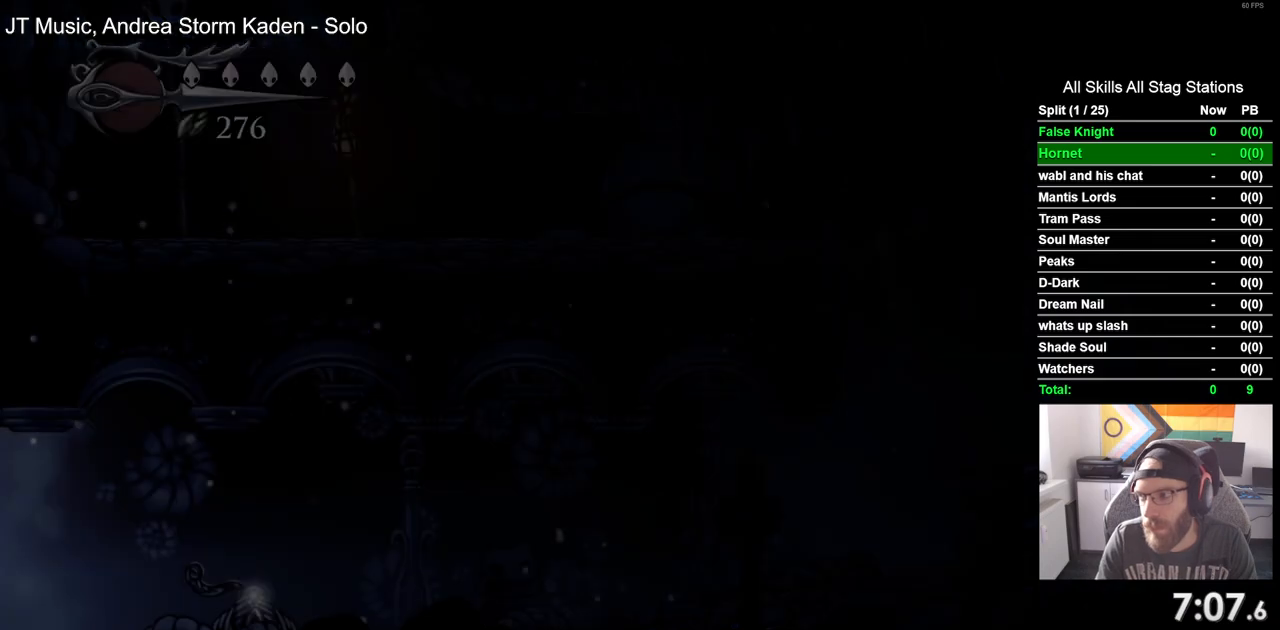
{"buttons": ["DPAD_LEFT"], "left_stick": "center", "right_stick": "center", "events": []}
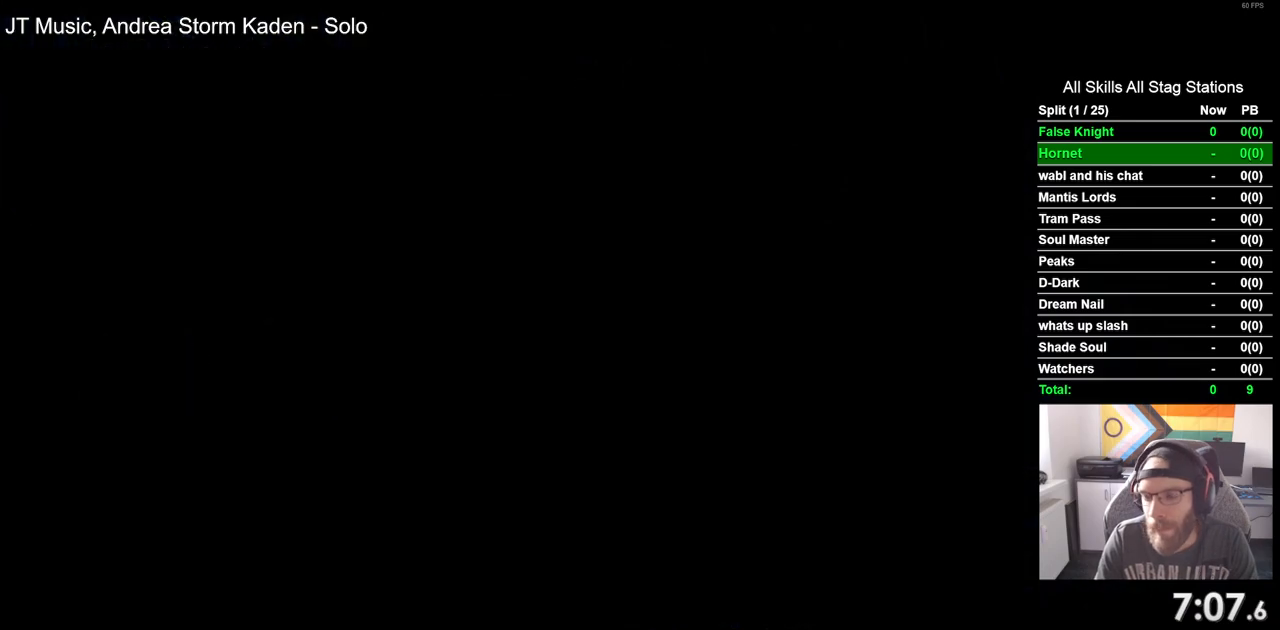
{"buttons": ["DPAD_LEFT"], "left_stick": "center", "right_stick": "center", "events": []}
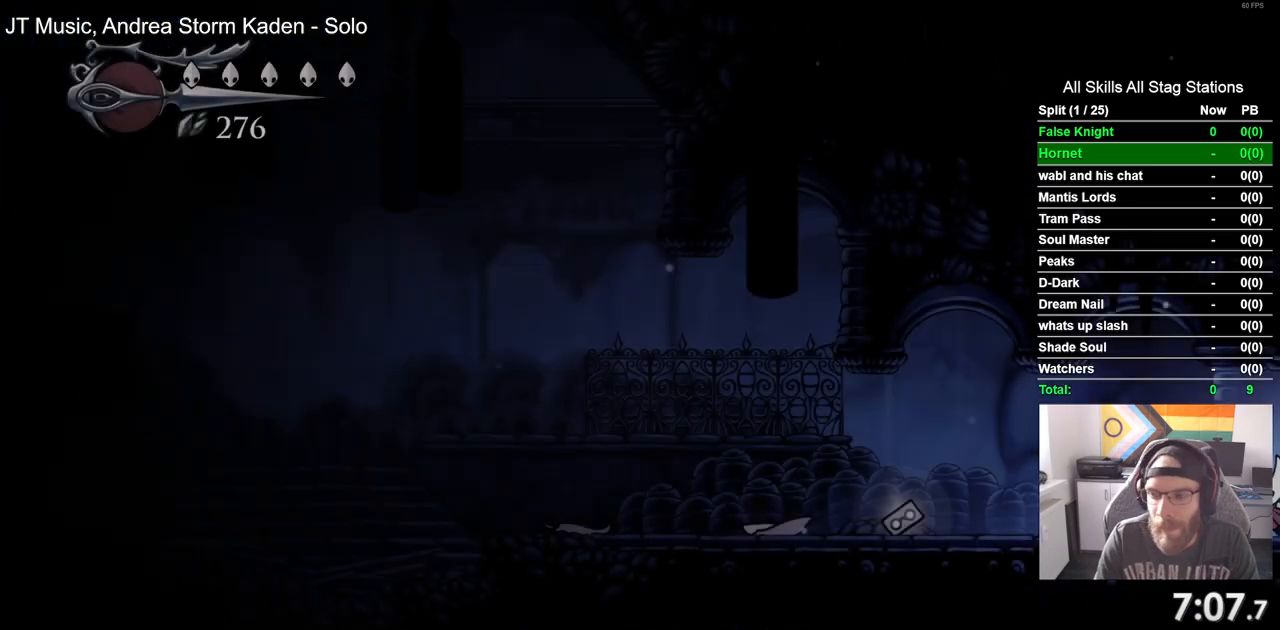
{"buttons": ["SQUARE", "DPAD_LEFT"], "left_stick": "center", "right_stick": "center", "events": [[383, "SQUARE", "down"]]}
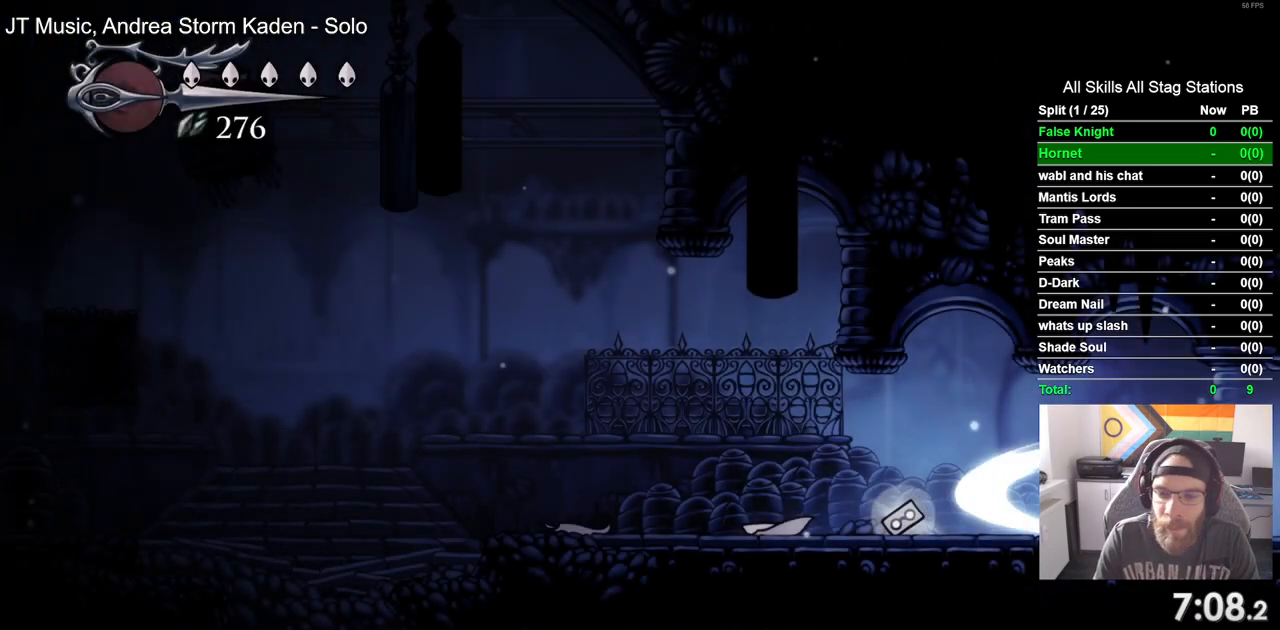
{"buttons": ["DPAD_LEFT"], "left_stick": "center", "right_stick": "center", "events": [[83, "SQUARE", "up"], [317, "SQUARE", "down"], [500, "SQUARE", "up"]]}
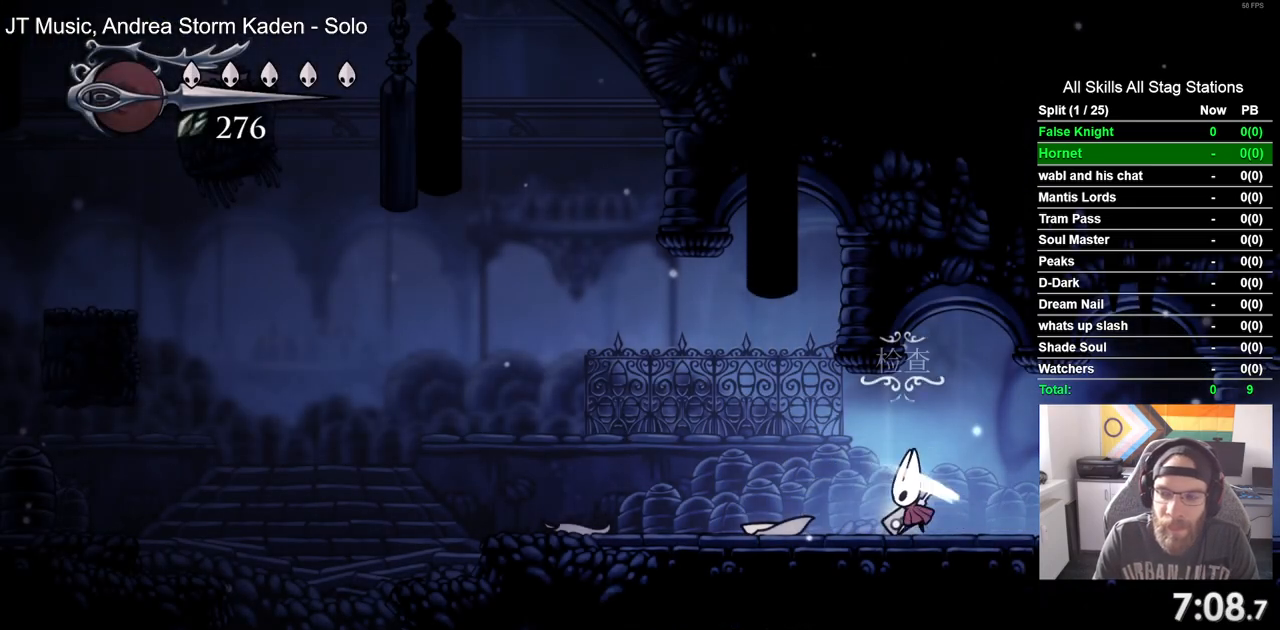
{"buttons": ["DPAD_LEFT"], "left_stick": "center", "right_stick": "center", "events": [[250, "SQUARE", "down"], [433, "SQUARE", "up"]]}
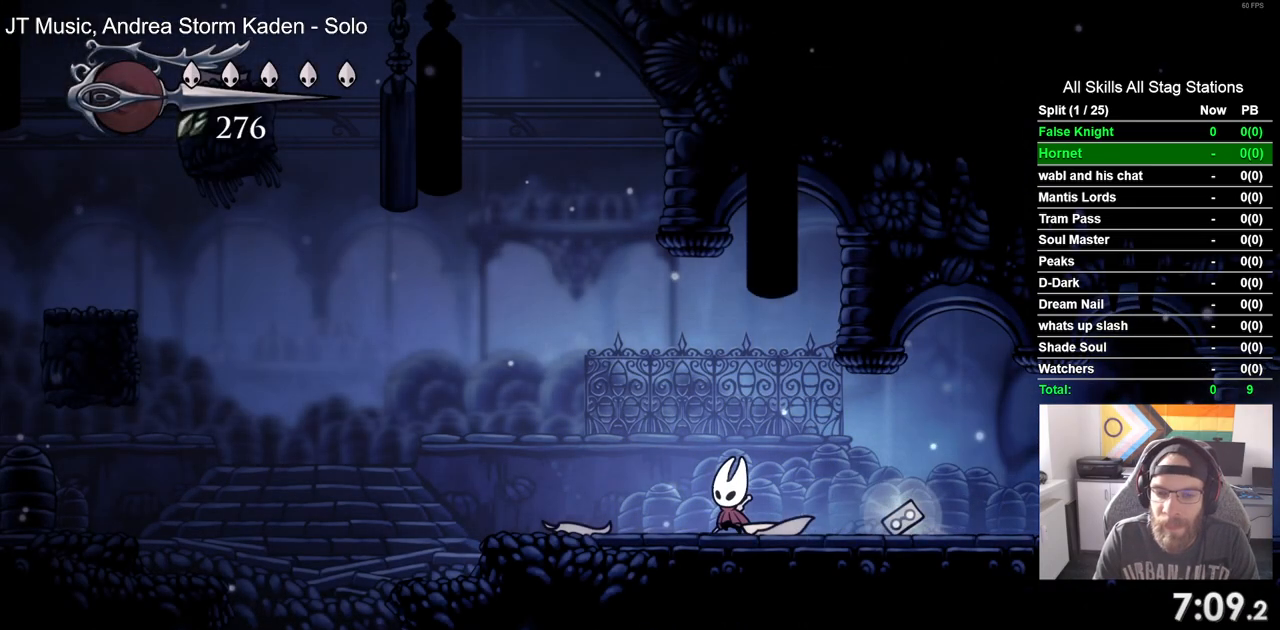
{"buttons": ["DPAD_LEFT"], "left_stick": "center", "right_stick": "center", "events": []}
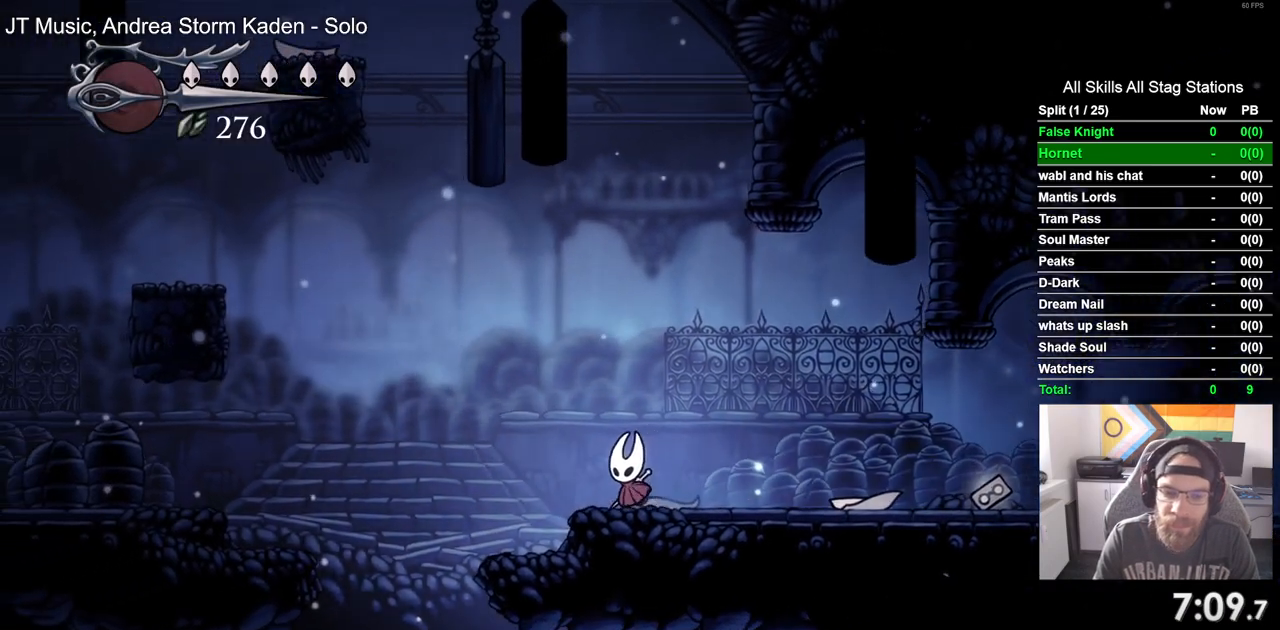
{"buttons": ["CROSS", "DPAD_LEFT"], "left_stick": "center", "right_stick": "center", "events": [[17, "CROSS", "down"]]}
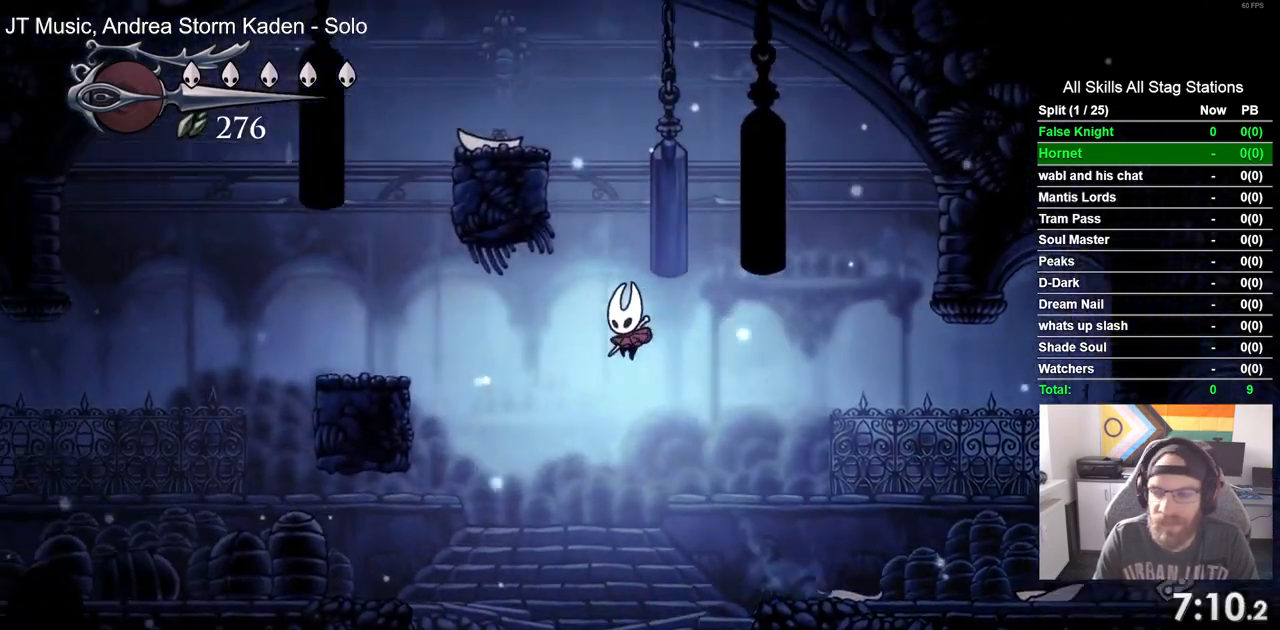
{"buttons": ["DPAD_LEFT"], "left_stick": "center", "right_stick": "center", "events": [[433, "CROSS", "up"]]}
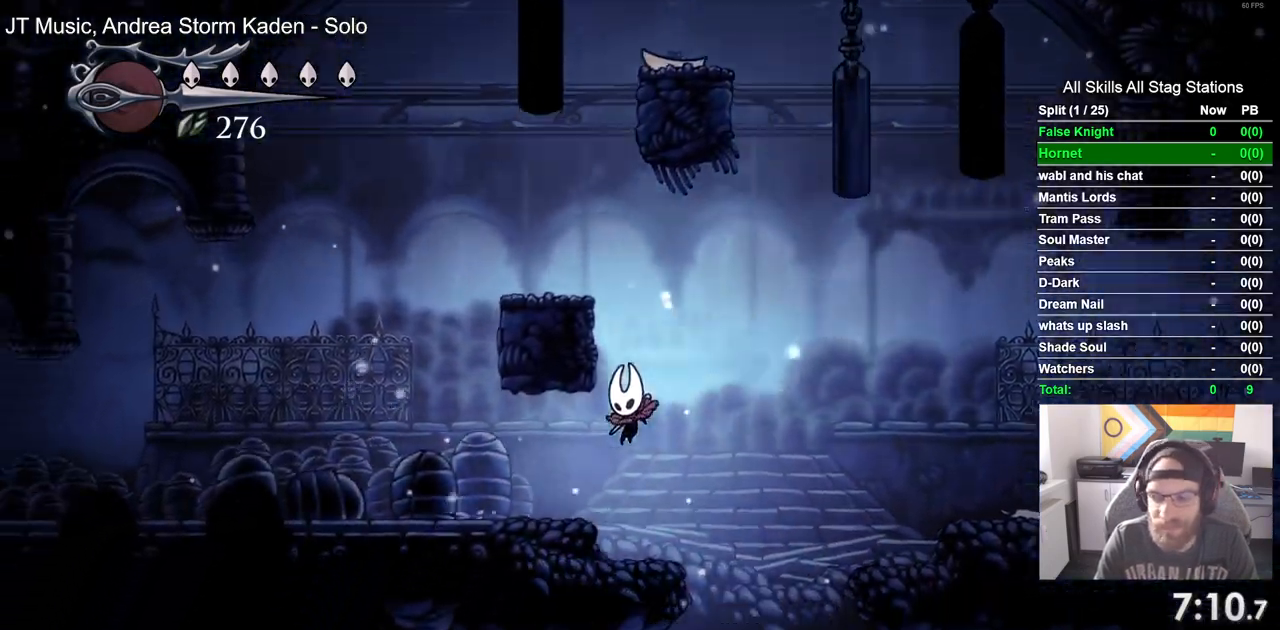
{"buttons": ["DPAD_LEFT"], "left_stick": "center", "right_stick": "center", "events": [[233, "CROSS", "down"], [433, "CROSS", "up"]]}
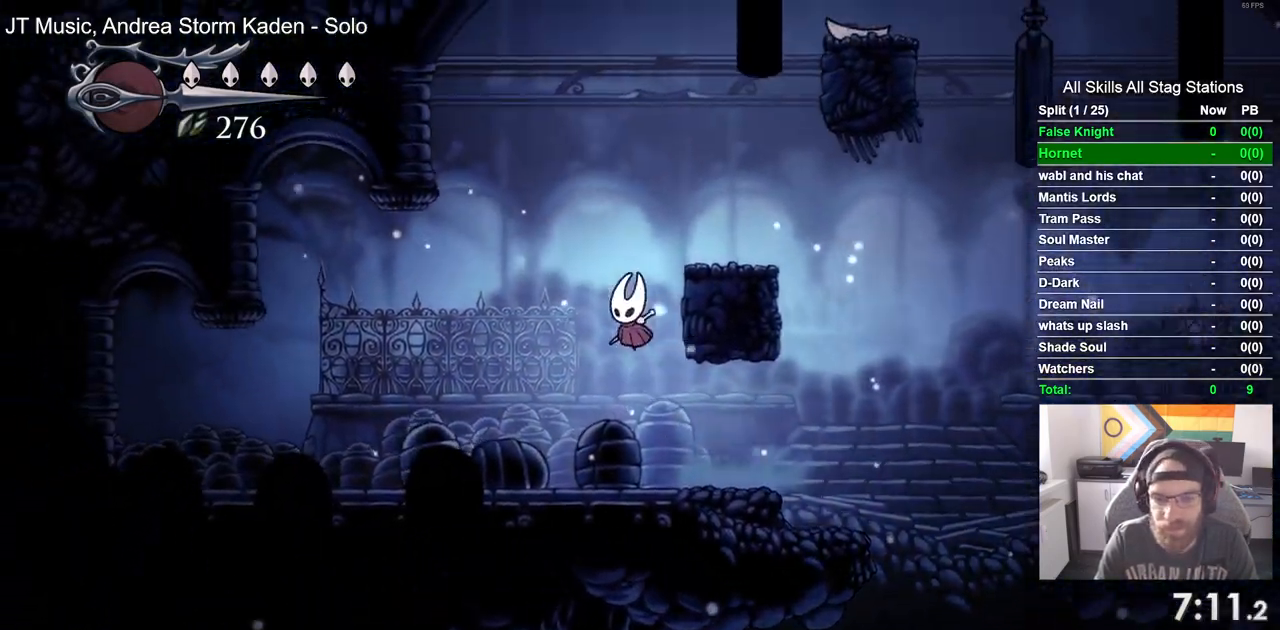
{"buttons": ["CROSS", "DPAD_RIGHT"], "left_stick": "center", "right_stick": "center", "events": [[217, "DPAD_LEFT", "up"], [217, "DPAD_UP", "down"], [250, "CROSS", "down"], [283, "DPAD_UP", "up"], [333, "DPAD_RIGHT", "down"]]}
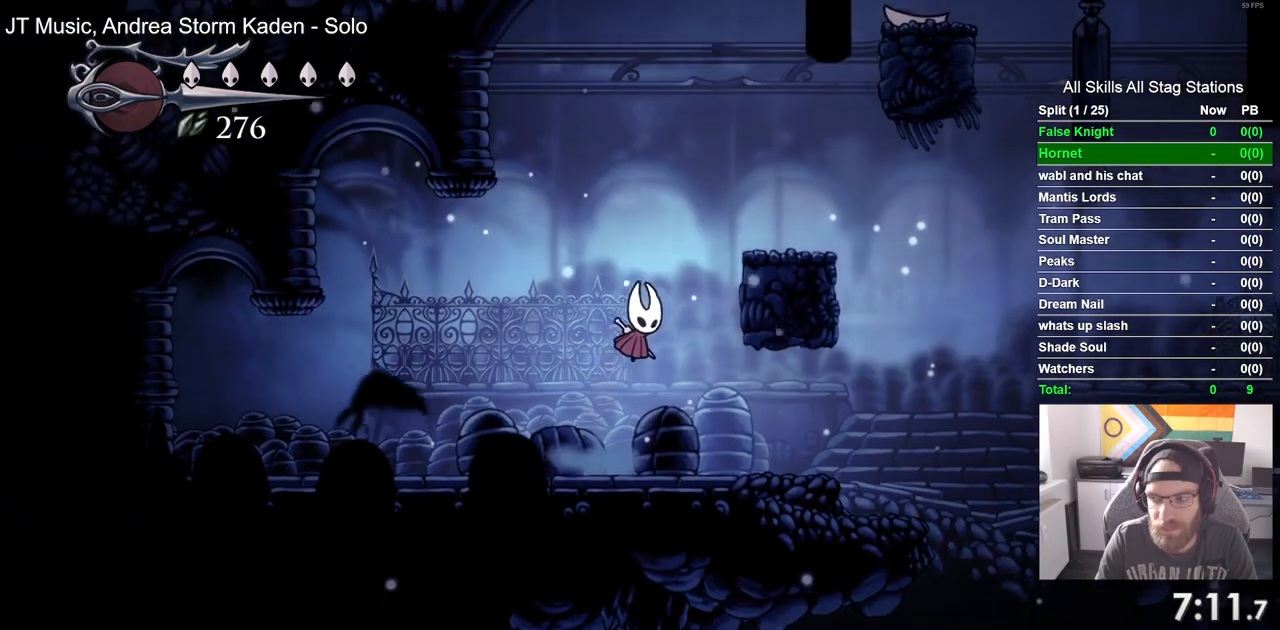
{"buttons": ["CROSS", "DPAD_UP", "DPAD_RIGHT"], "left_stick": "center", "right_stick": "center", "events": [[267, "CROSS", "up"], [417, "DPAD_UP", "down"], [467, "CROSS", "down"]]}
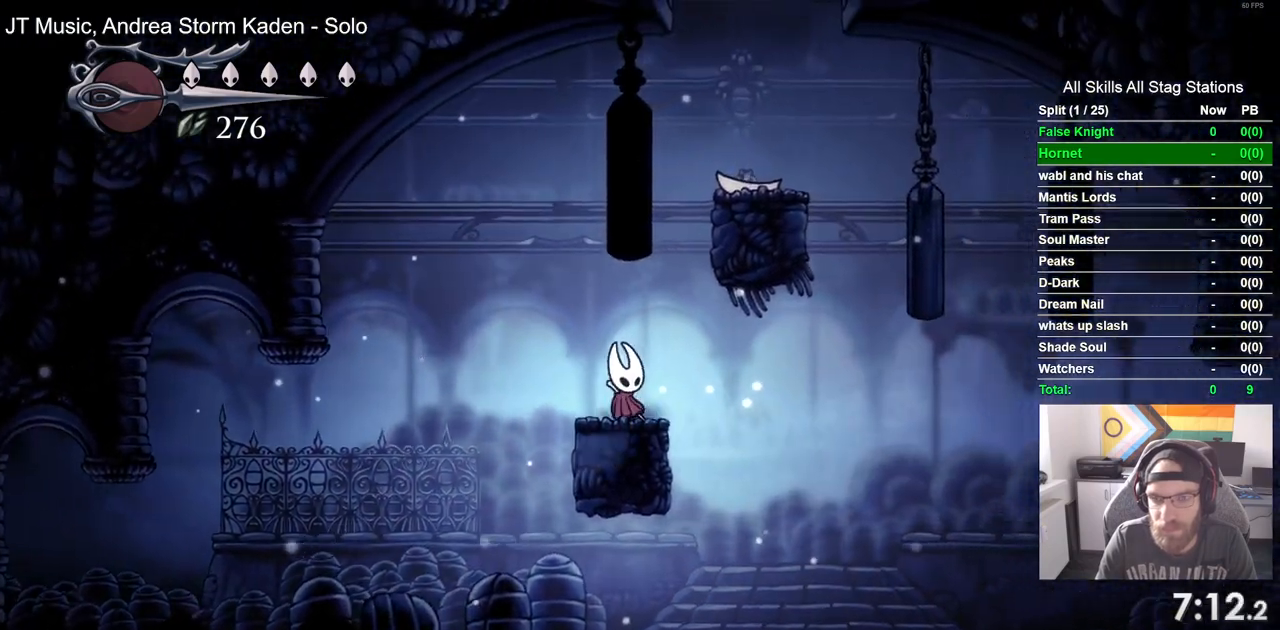
{"buttons": ["DPAD_RIGHT"], "left_stick": "center", "right_stick": "center", "events": [[50, "DPAD_UP", "up"], [433, "CROSS", "up"]]}